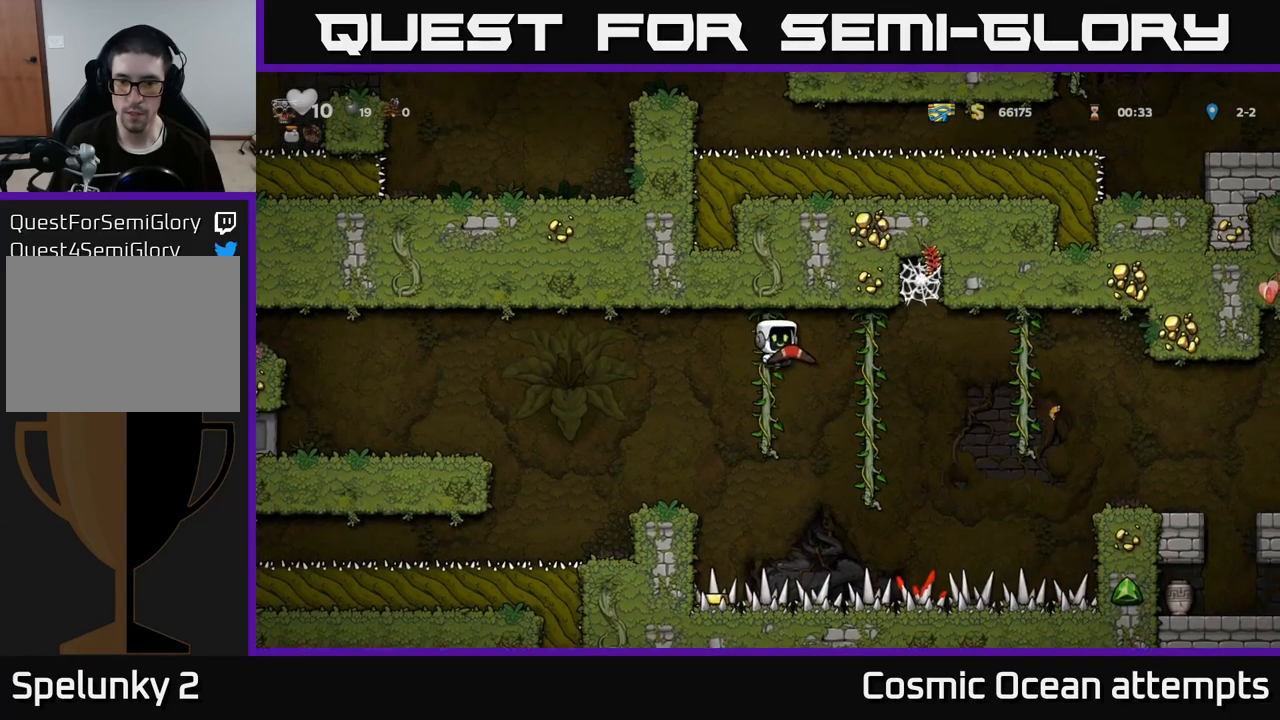
Gameplay with a controller (Xbox layout); each line is a JSON object with the inputs held at the frame after it. "events" lists button and stick changes between this image and that frame as [ms after this image, input, new state], when the widget could be followed in between.
{"buttons": ["DPAD_DOWN"], "left_stick": "center", "right_stick": "center", "events": [[133, "DPAD_RIGHT", "up"], [133, "DPAD_UP", "down"], [216, "DPAD_UP", "up"], [266, "DPAD_DOWN", "down"]]}
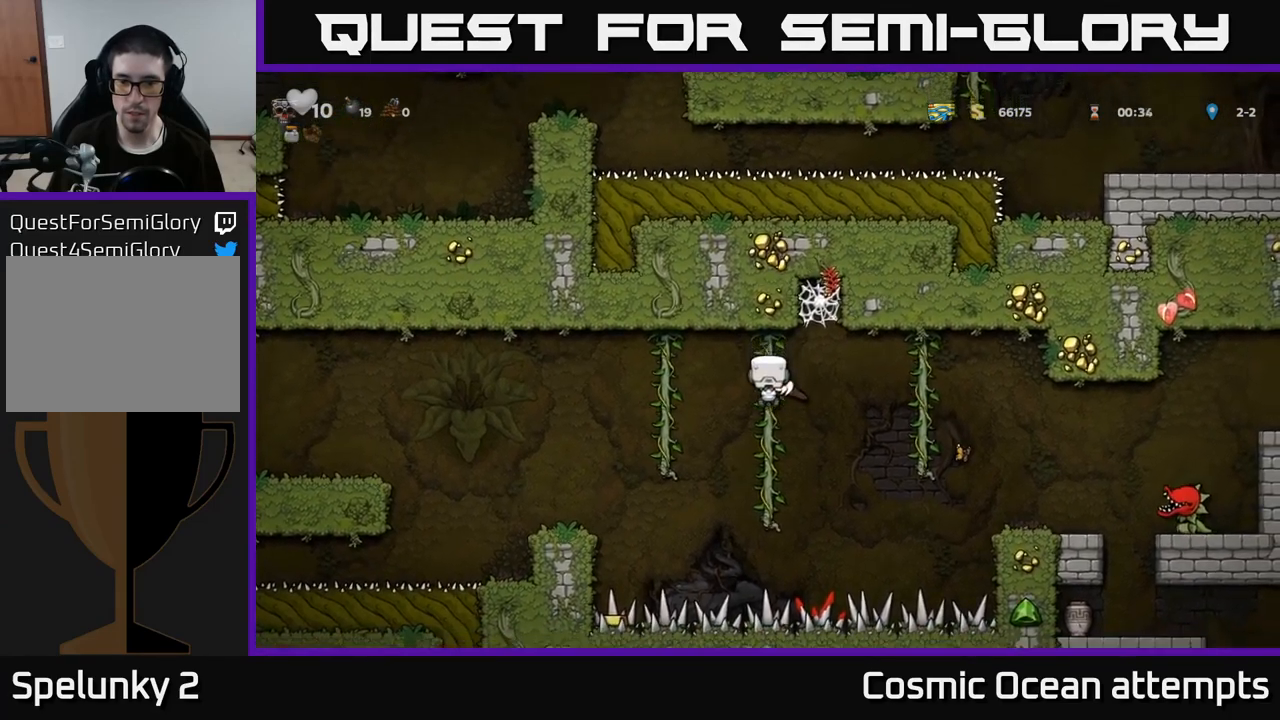
{"buttons": ["A", "DPAD_RIGHT"], "left_stick": "center", "right_stick": "center", "events": [[266, "DPAD_DOWN", "up"], [283, "DPAD_RIGHT", "down"], [300, "A", "down"]]}
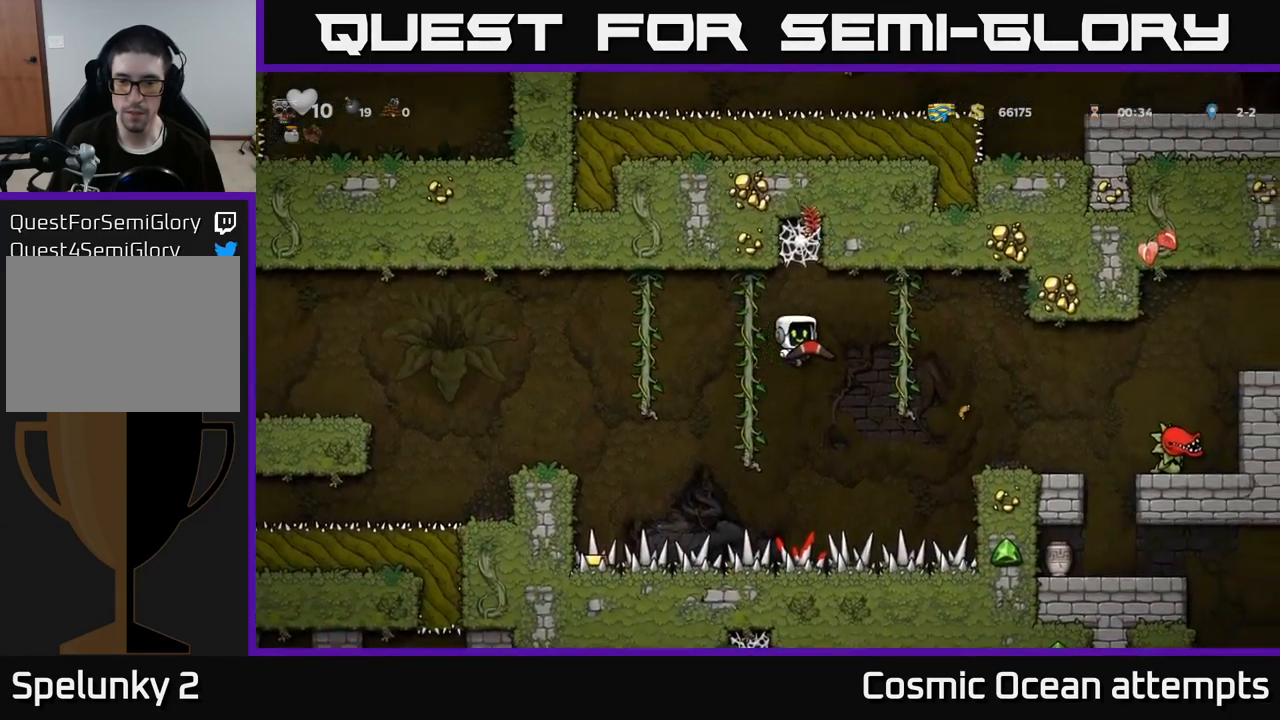
{"buttons": [], "left_stick": "center", "right_stick": "center", "events": [[50, "A", "up"], [450, "DPAD_RIGHT", "up"]]}
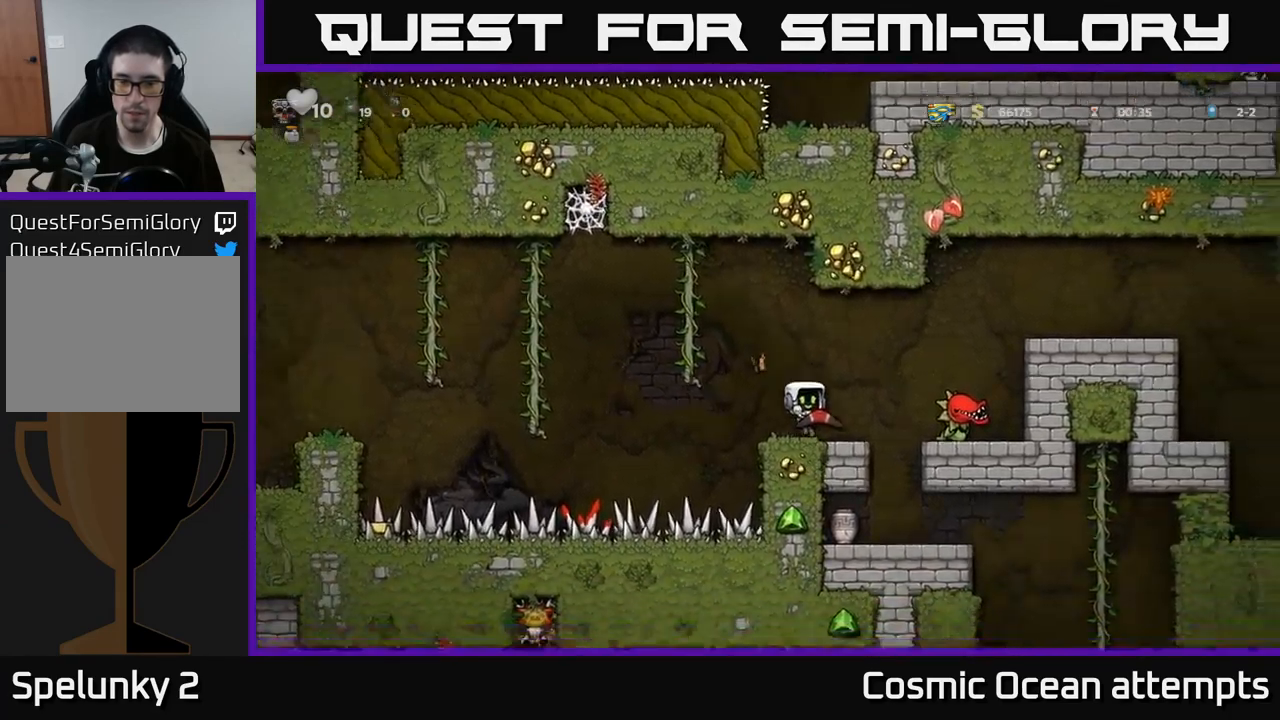
{"buttons": [], "left_stick": "center", "right_stick": "center", "events": [[33, "X", "down"], [150, "X", "up"]]}
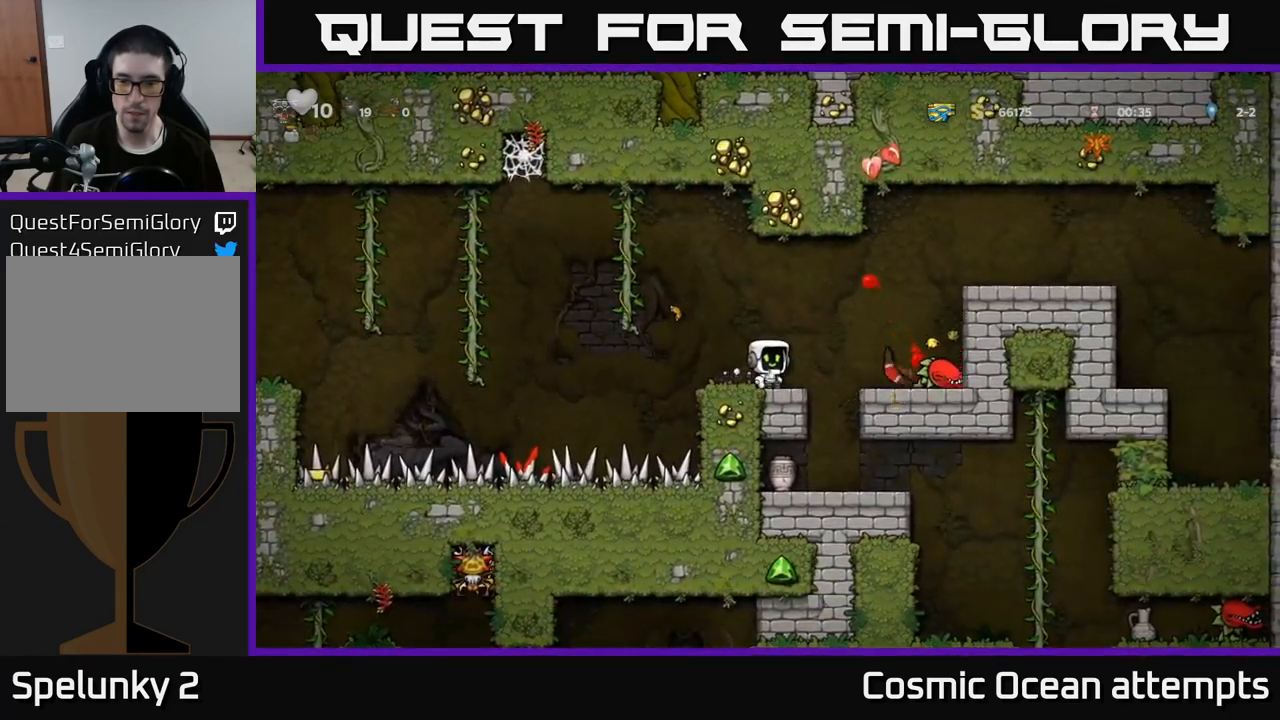
{"buttons": ["X"], "left_stick": "center", "right_stick": "center", "events": [[50, "DPAD_RIGHT", "down"], [116, "DPAD_RIGHT", "up"], [483, "X", "down"]]}
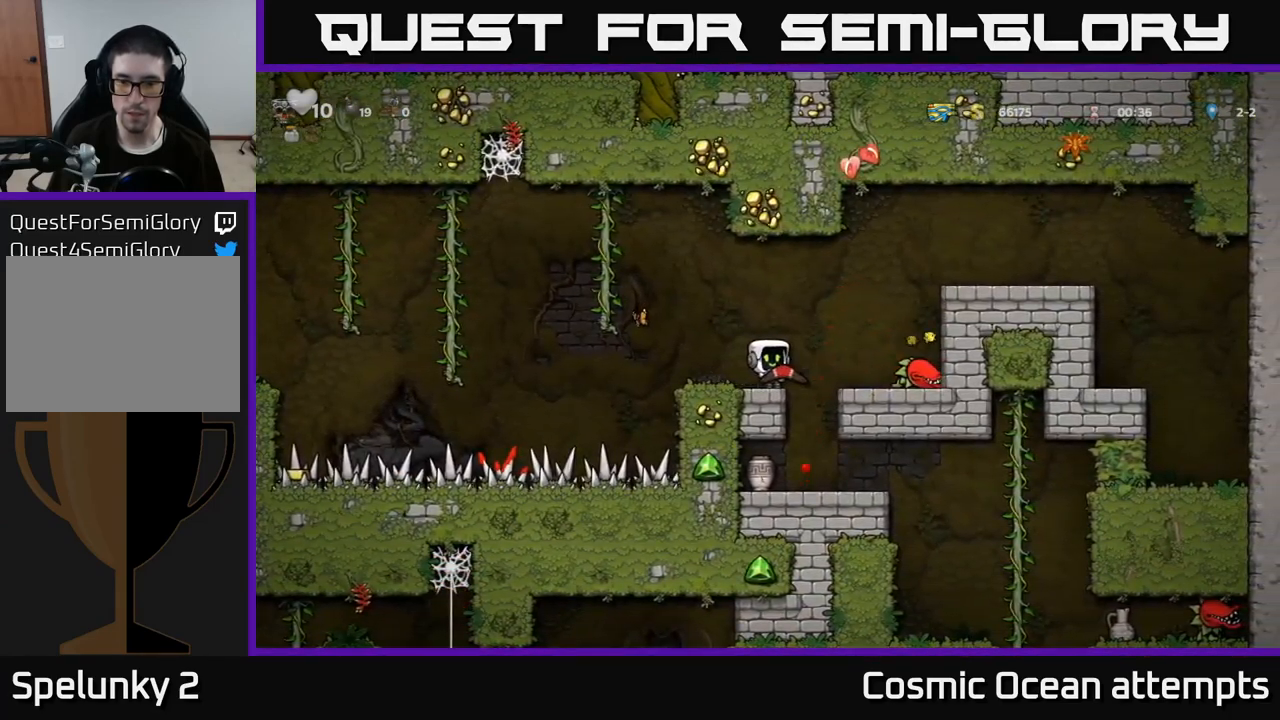
{"buttons": [], "left_stick": "center", "right_stick": "center", "events": [[83, "X", "up"]]}
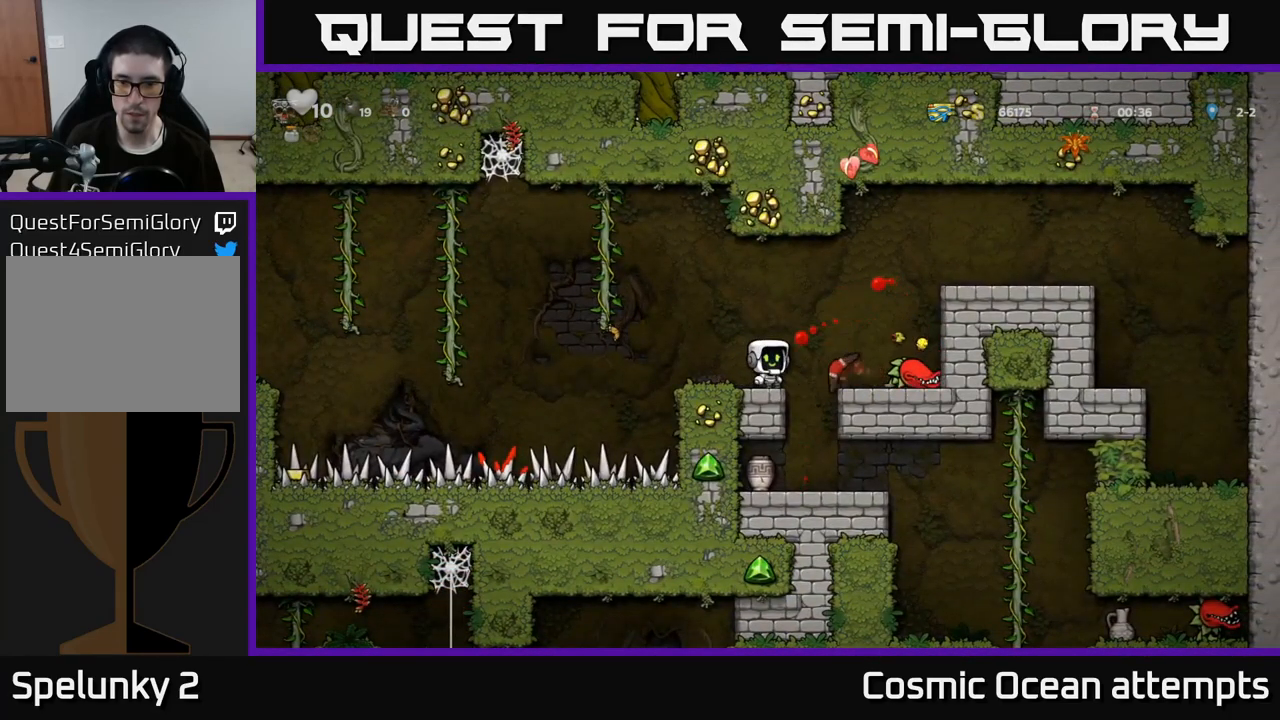
{"buttons": [], "left_stick": "center", "right_stick": "center", "events": [[250, "X", "down"], [350, "X", "up"]]}
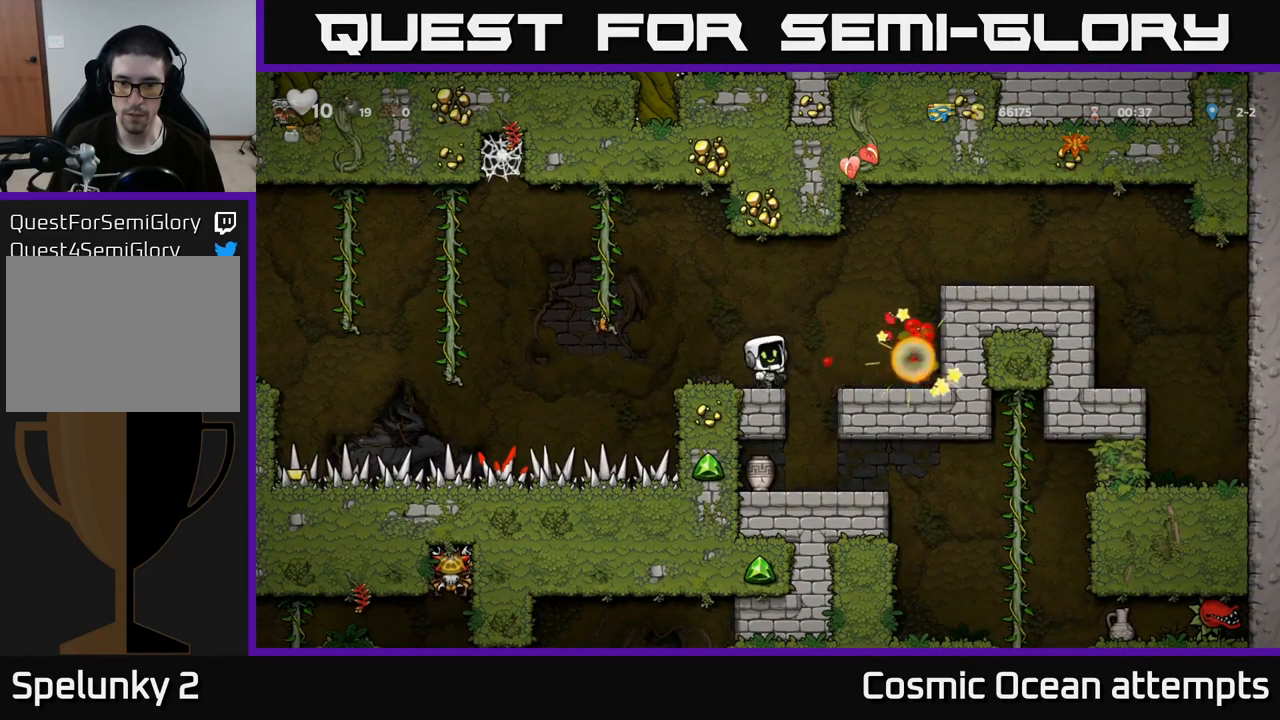
{"buttons": [], "left_stick": "center", "right_stick": "center", "events": [[200, "DPAD_RIGHT", "down"], [283, "A", "down"], [383, "A", "up"], [500, "DPAD_RIGHT", "up"]]}
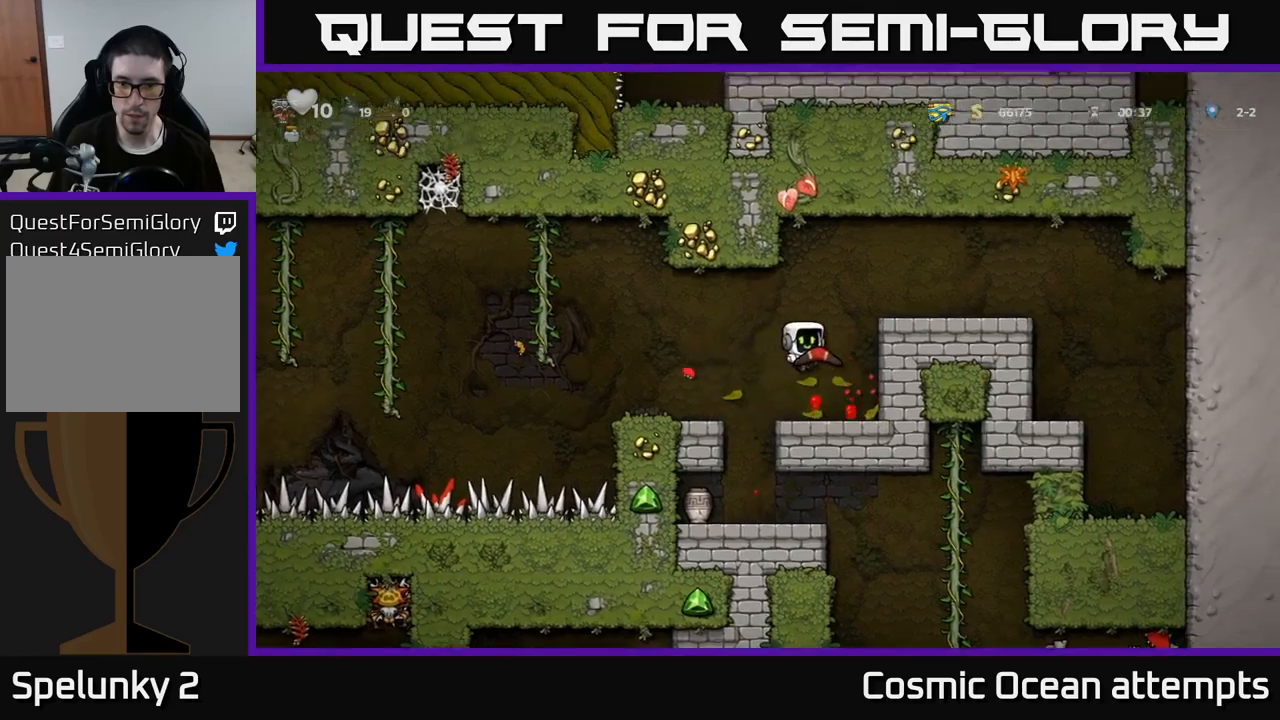
{"buttons": [], "left_stick": "center", "right_stick": "center", "events": [[33, "DPAD_LEFT", "down"], [133, "DPAD_LEFT", "up"], [233, "DPAD_RIGHT", "down"], [467, "DPAD_RIGHT", "up"]]}
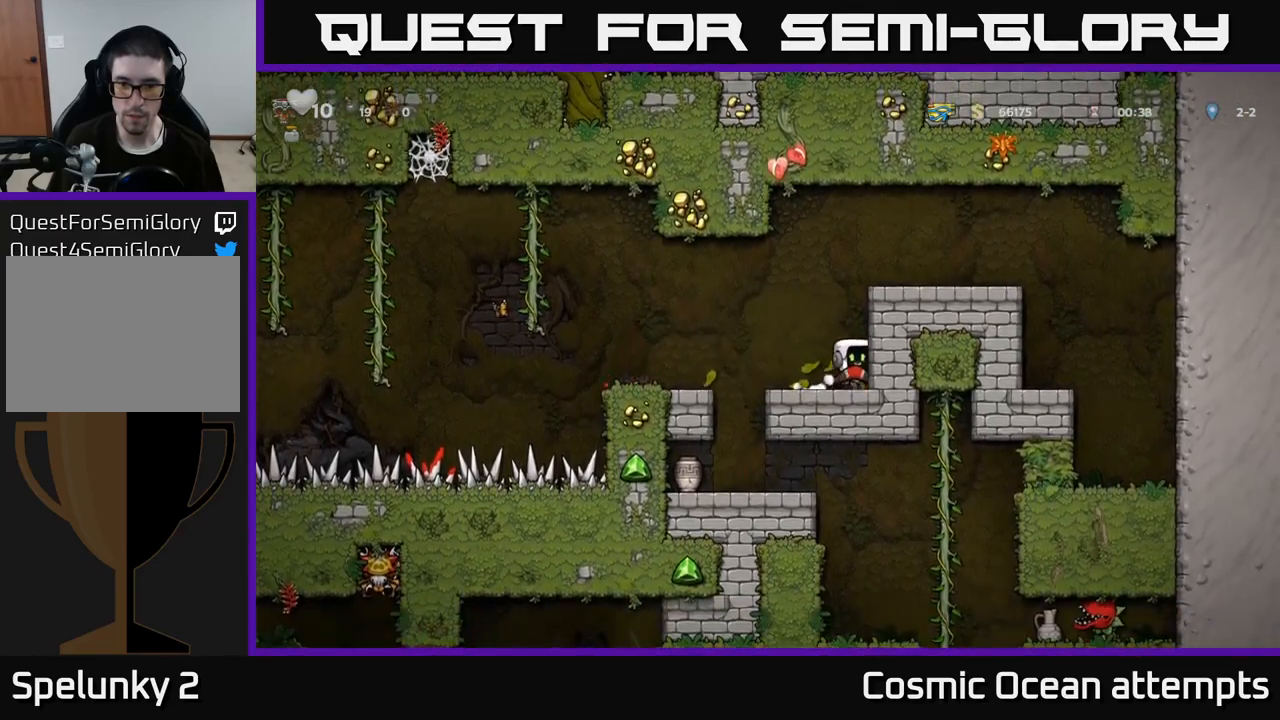
{"buttons": [], "left_stick": "center", "right_stick": "center", "events": [[17, "DPAD_LEFT", "down"], [267, "DPAD_LEFT", "up"], [467, "DPAD_RIGHT", "down"], [500, "DPAD_RIGHT", "up"]]}
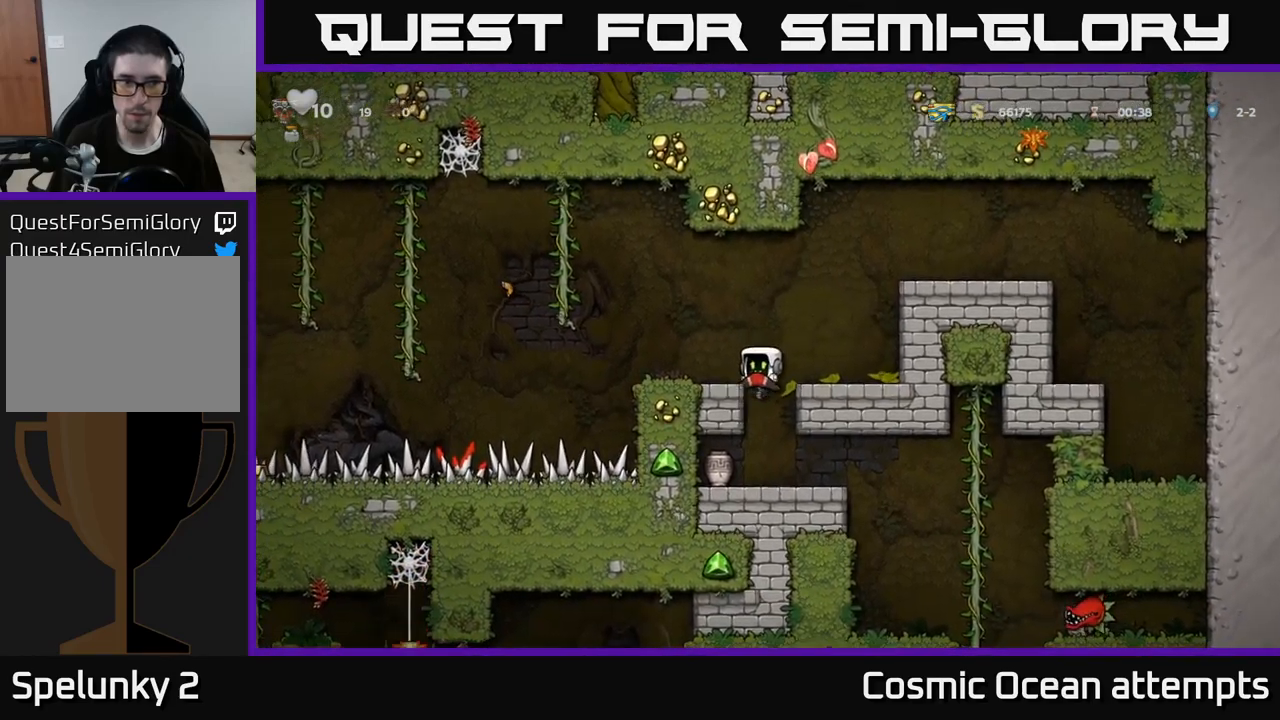
{"buttons": ["DPAD_RIGHT"], "left_stick": "center", "right_stick": "center", "events": [[317, "DPAD_DOWN", "down"], [383, "A", "down"], [450, "A", "up"], [467, "DPAD_DOWN", "up"], [500, "DPAD_RIGHT", "down"]]}
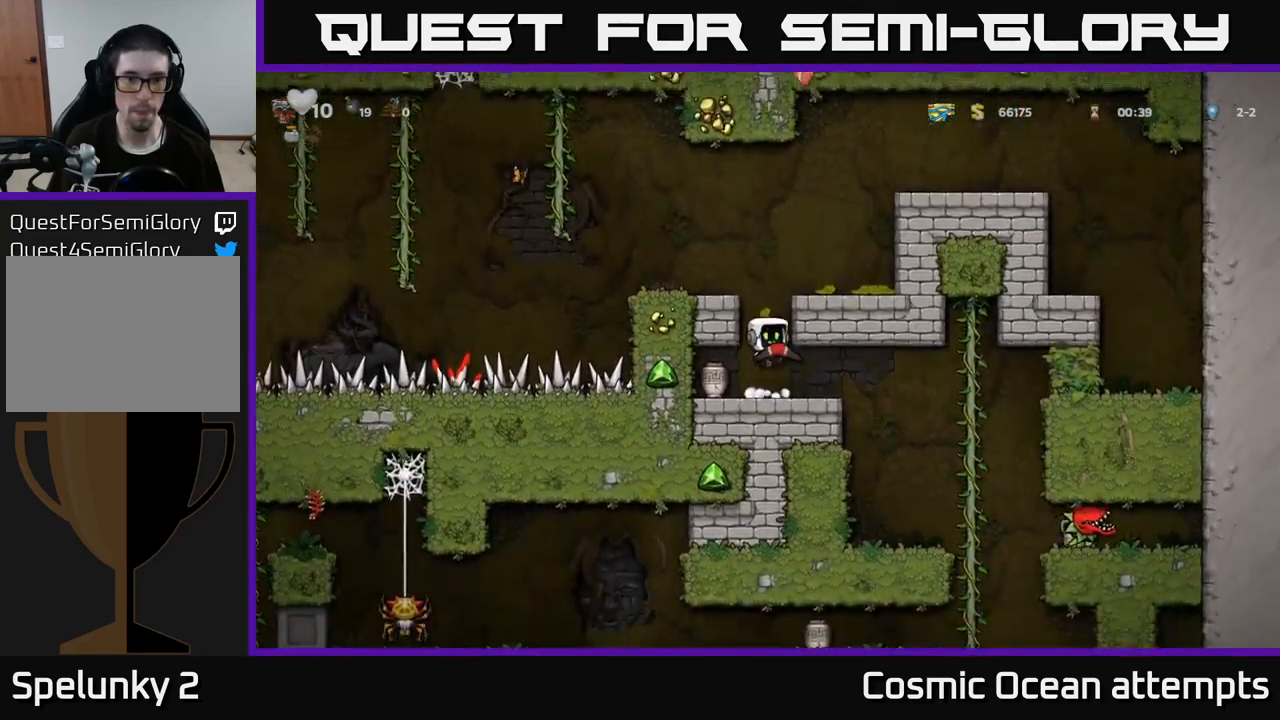
{"buttons": ["DPAD_LEFT"], "left_stick": "center", "right_stick": "center", "events": [[83, "DPAD_RIGHT", "up"], [483, "DPAD_LEFT", "down"]]}
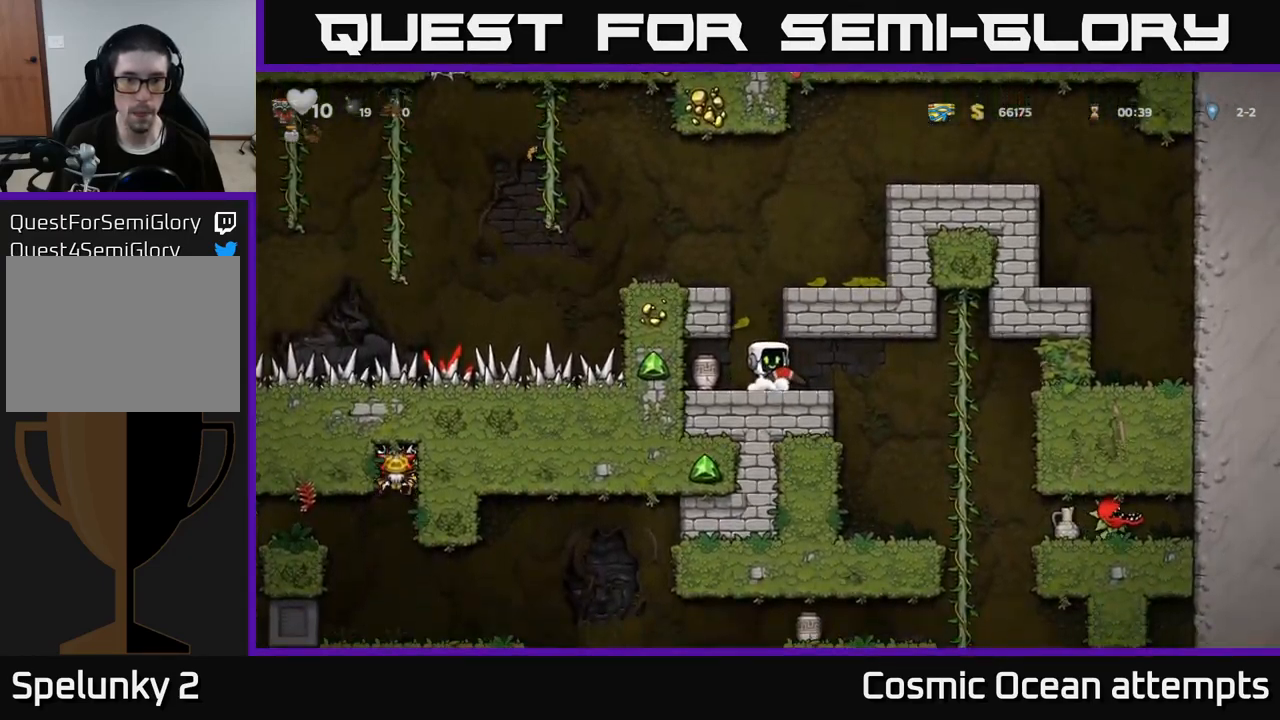
{"buttons": ["DPAD_LEFT"], "left_stick": "center", "right_stick": "center", "events": [[50, "DPAD_LEFT", "up"], [50, "X", "down"], [150, "X", "up"], [400, "DPAD_LEFT", "down"]]}
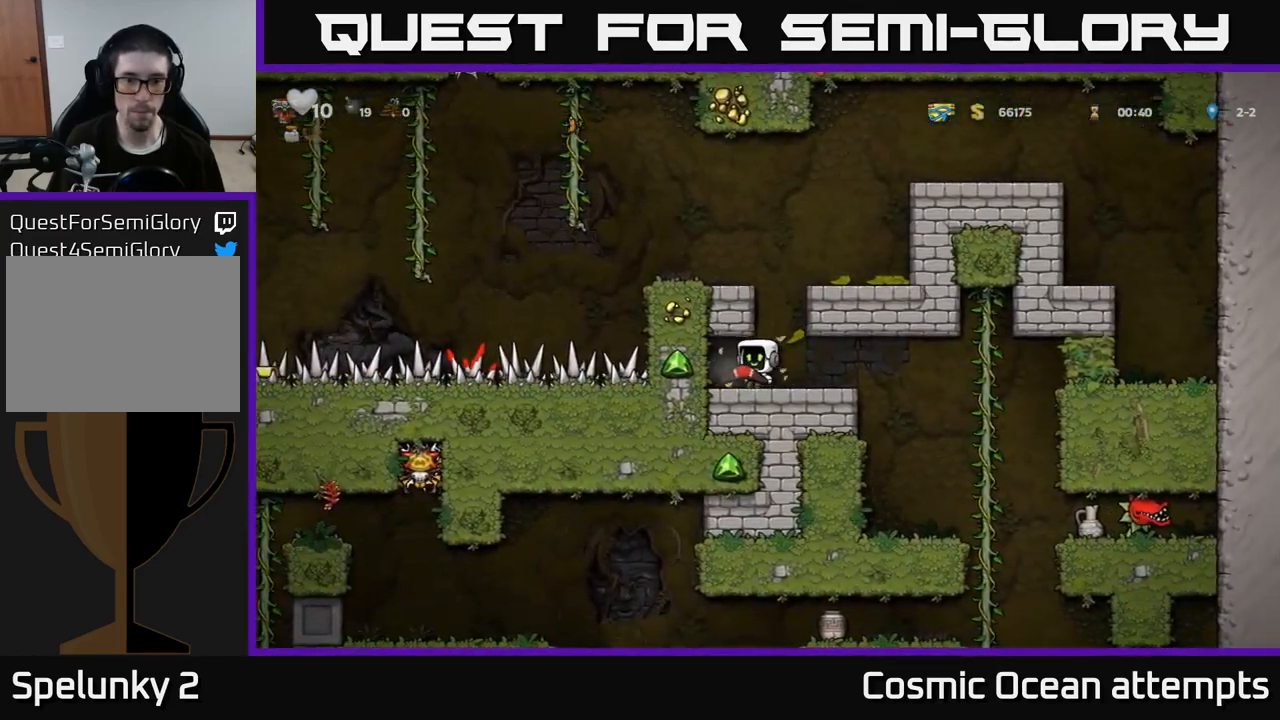
{"buttons": ["DPAD_RIGHT"], "left_stick": "center", "right_stick": "center", "events": [[67, "DPAD_LEFT", "up"], [117, "DPAD_RIGHT", "down"]]}
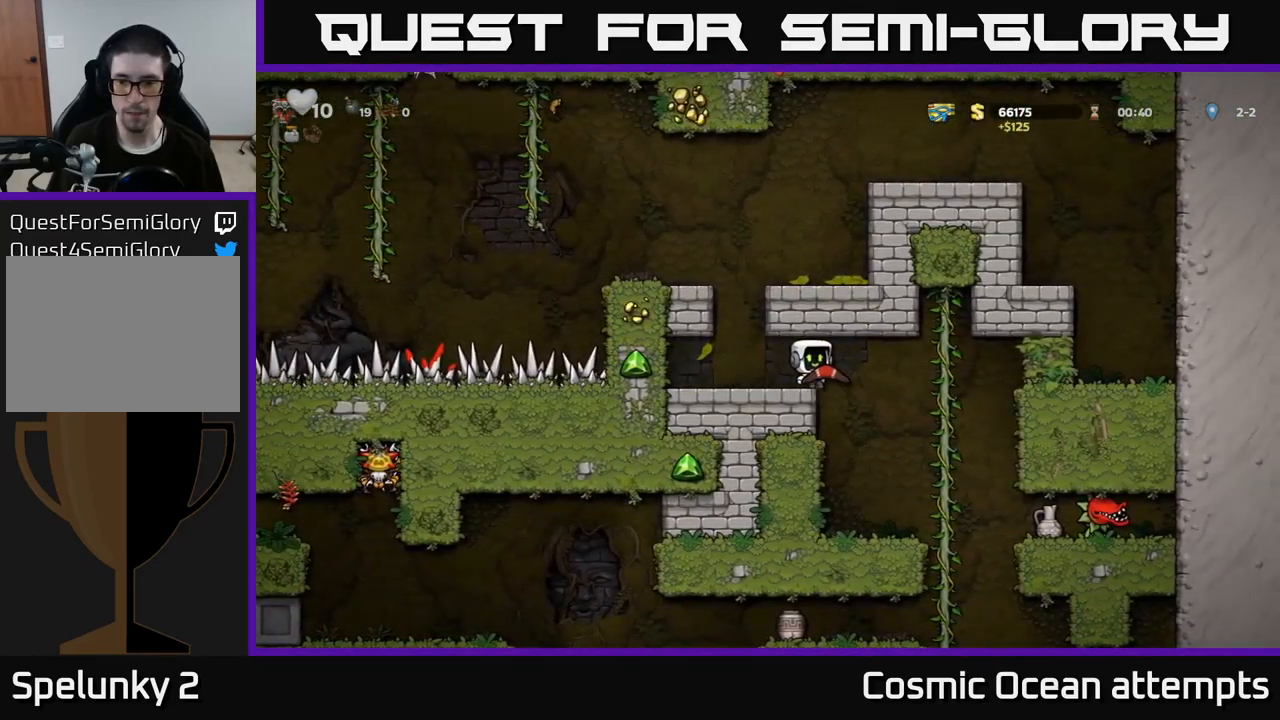
{"buttons": [], "left_stick": "center", "right_stick": "center", "events": [[100, "DPAD_RIGHT", "up"]]}
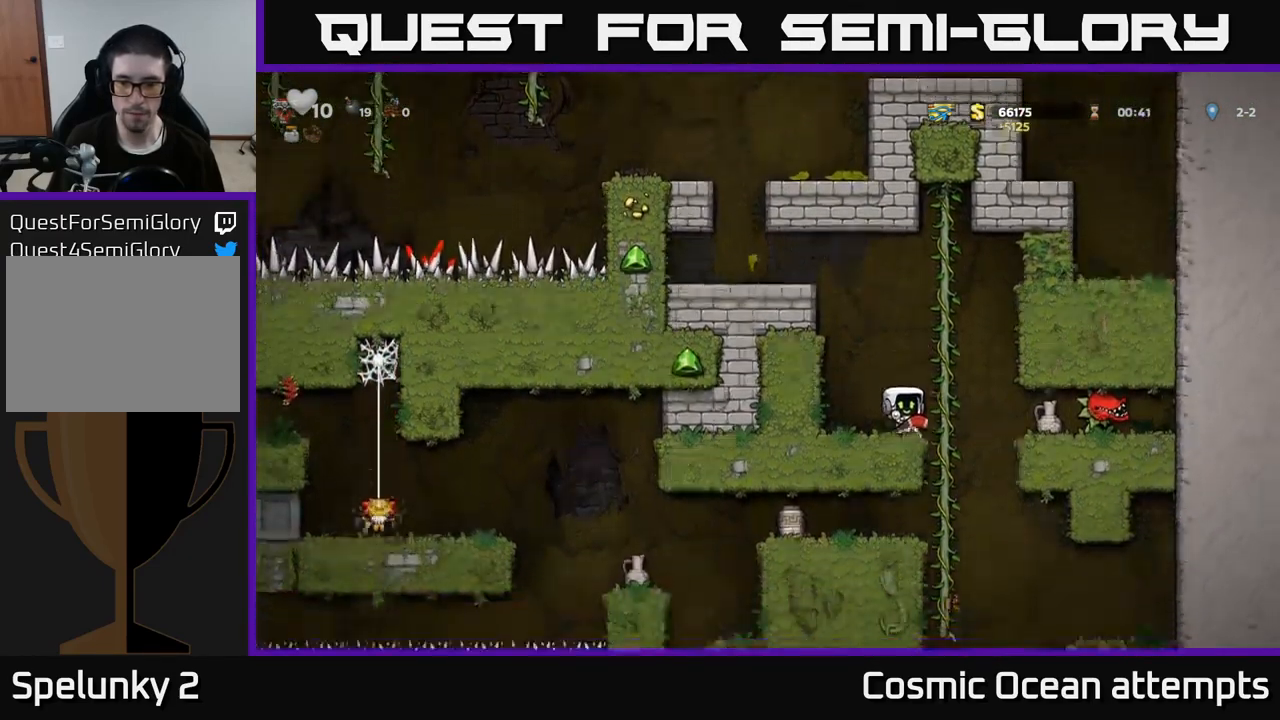
{"buttons": [], "left_stick": "center", "right_stick": "center", "events": [[50, "X", "down"], [183, "X", "up"]]}
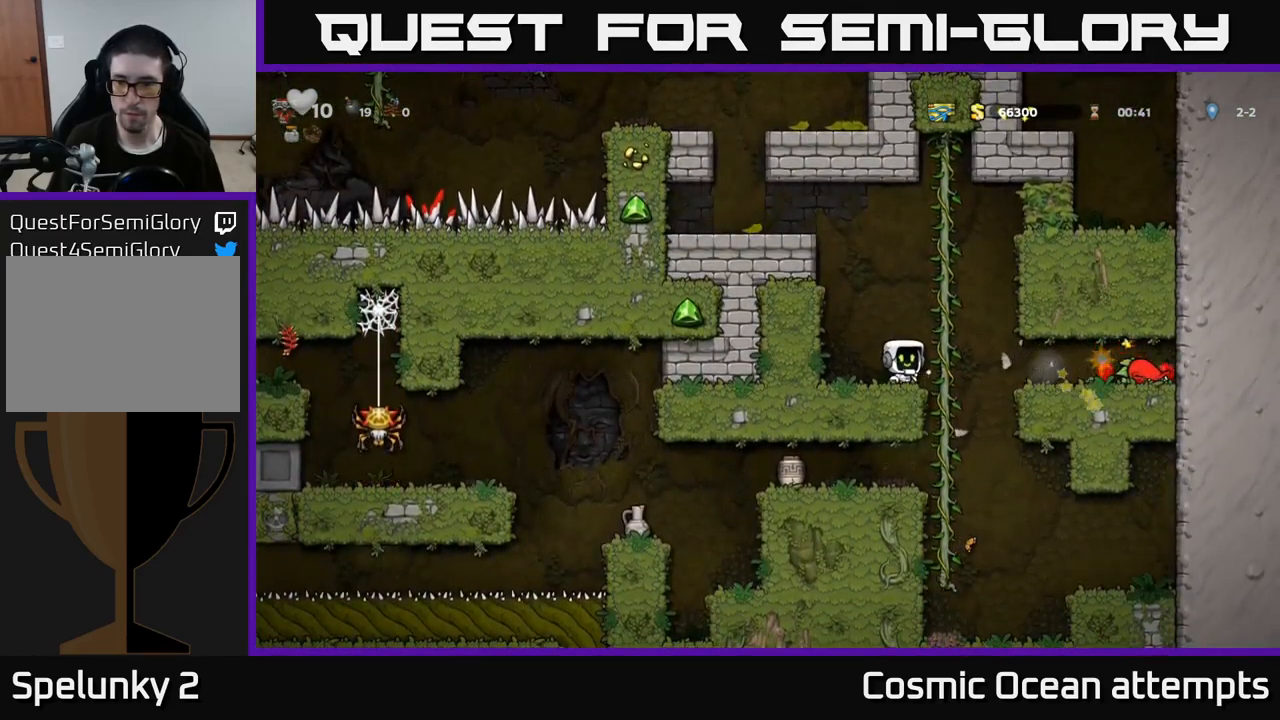
{"buttons": [], "left_stick": "center", "right_stick": "center", "events": []}
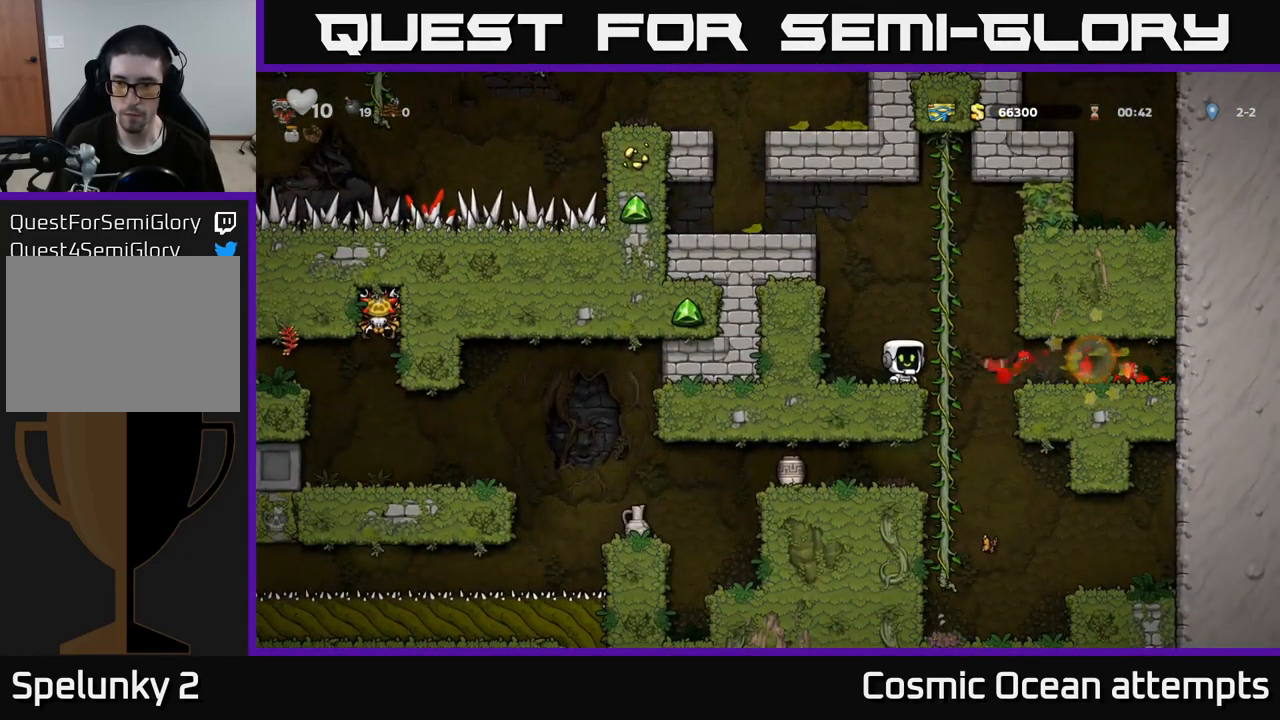
{"buttons": [], "left_stick": "center", "right_stick": "center", "events": [[300, "DPAD_RIGHT", "down"], [317, "A", "down"], [384, "A", "up"], [467, "DPAD_RIGHT", "up"]]}
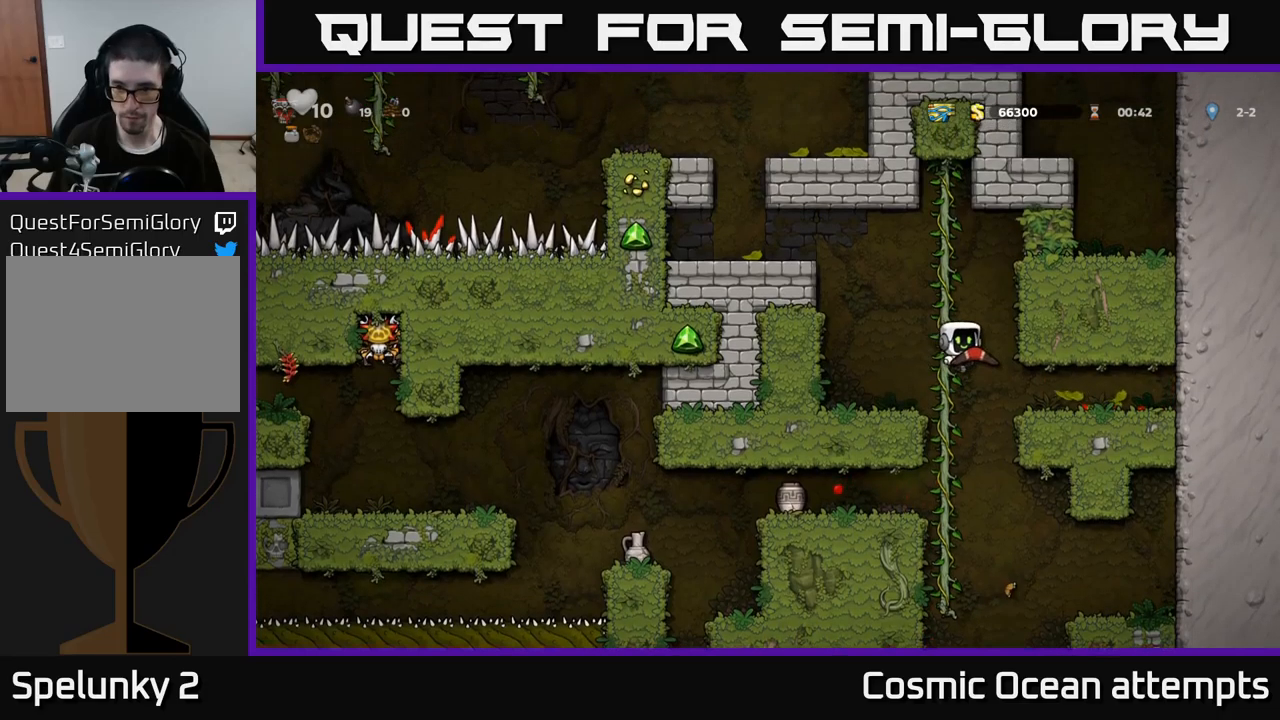
{"buttons": ["DPAD_RIGHT"], "left_stick": "center", "right_stick": "center", "events": [[100, "DPAD_RIGHT", "down"]]}
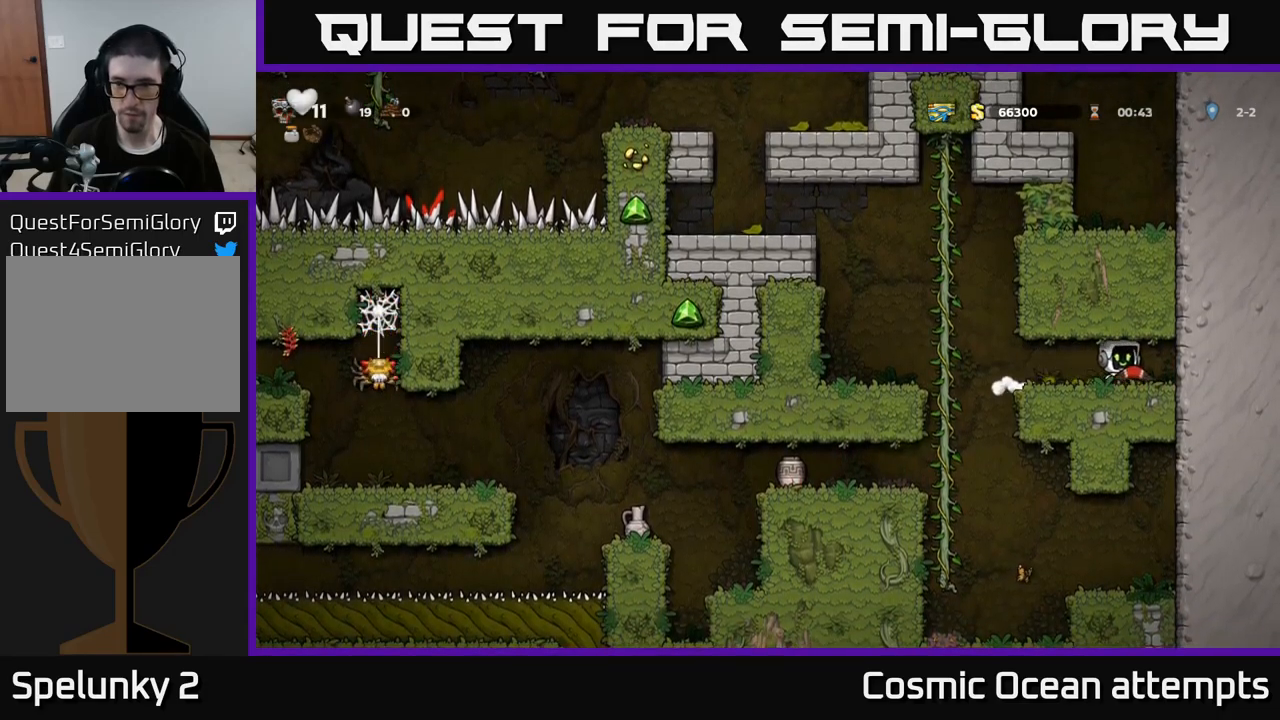
{"buttons": ["DPAD_LEFT"], "left_stick": "center", "right_stick": "center", "events": [[117, "DPAD_RIGHT", "up"], [167, "DPAD_LEFT", "down"]]}
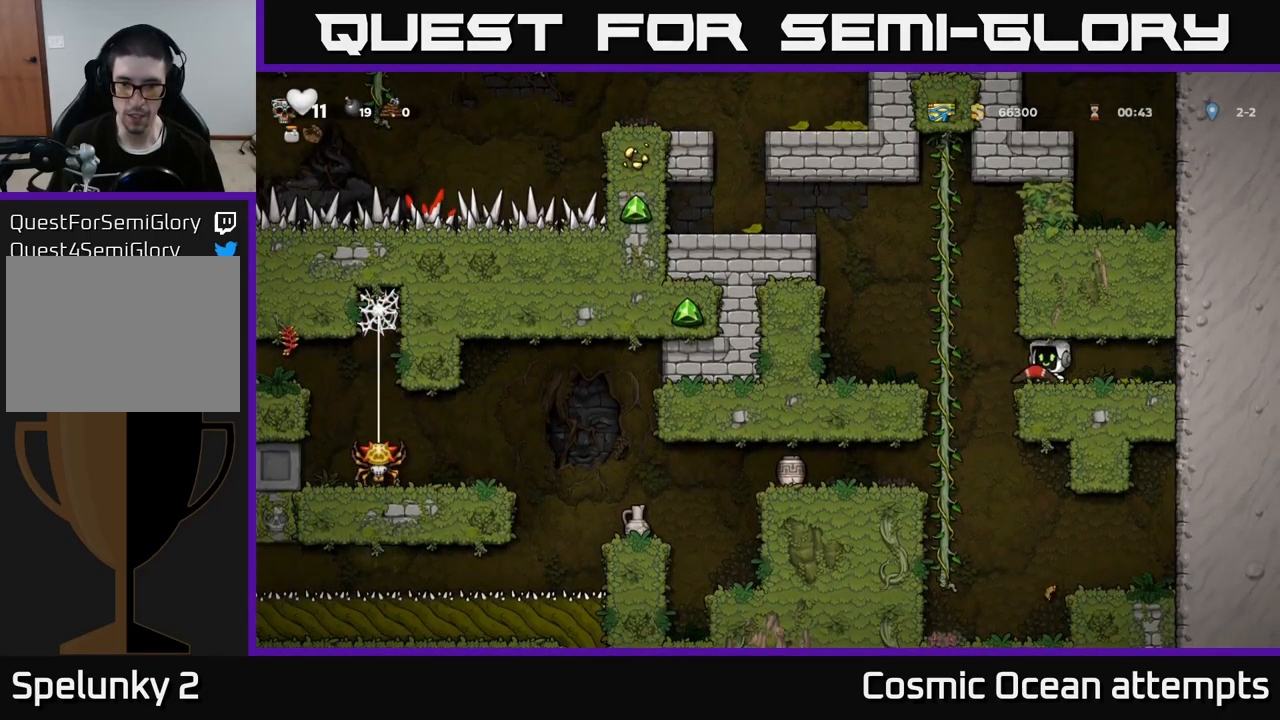
{"buttons": ["DPAD_DOWN"], "left_stick": "center", "right_stick": "center", "events": [[100, "DPAD_UP", "down"], [150, "DPAD_LEFT", "up"], [250, "DPAD_UP", "up"], [284, "DPAD_DOWN", "down"], [384, "A", "down"], [484, "A", "up"]]}
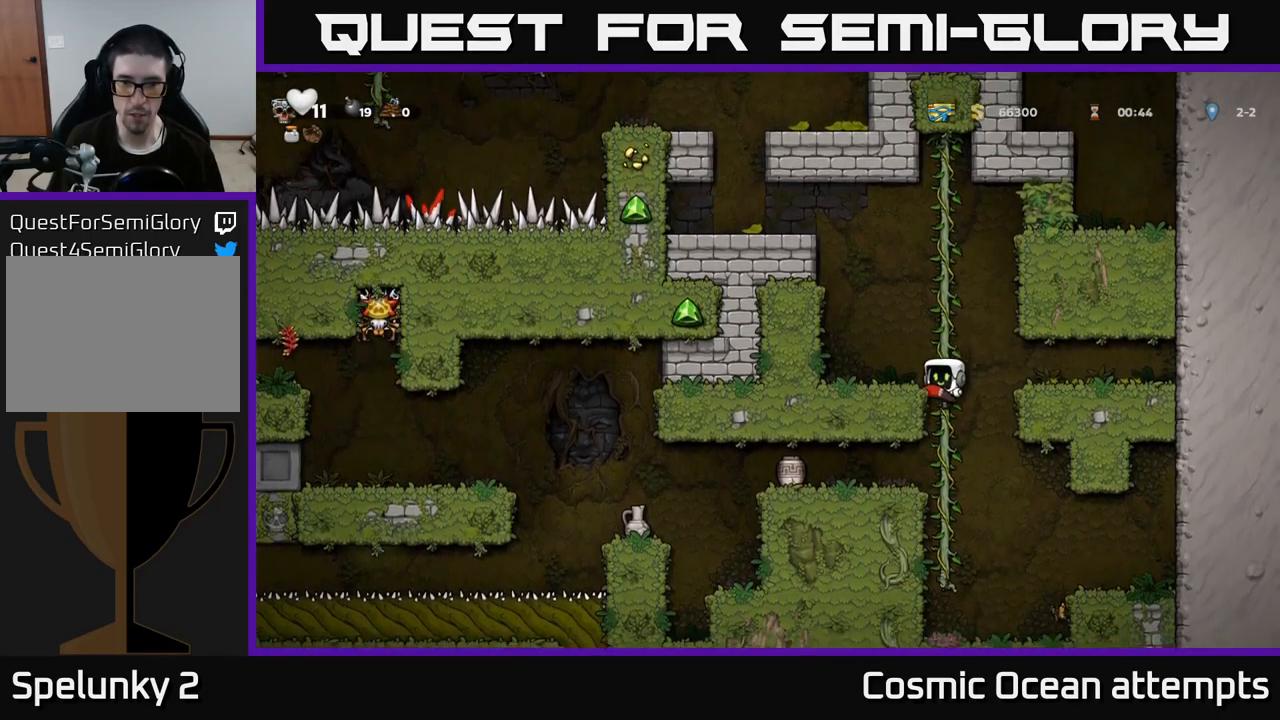
{"buttons": ["A", "DPAD_LEFT"], "left_stick": "center", "right_stick": "center", "events": [[100, "DPAD_DOWN", "up"], [217, "DPAD_UP", "down"], [367, "DPAD_UP", "up"], [384, "DPAD_LEFT", "down"], [467, "A", "down"]]}
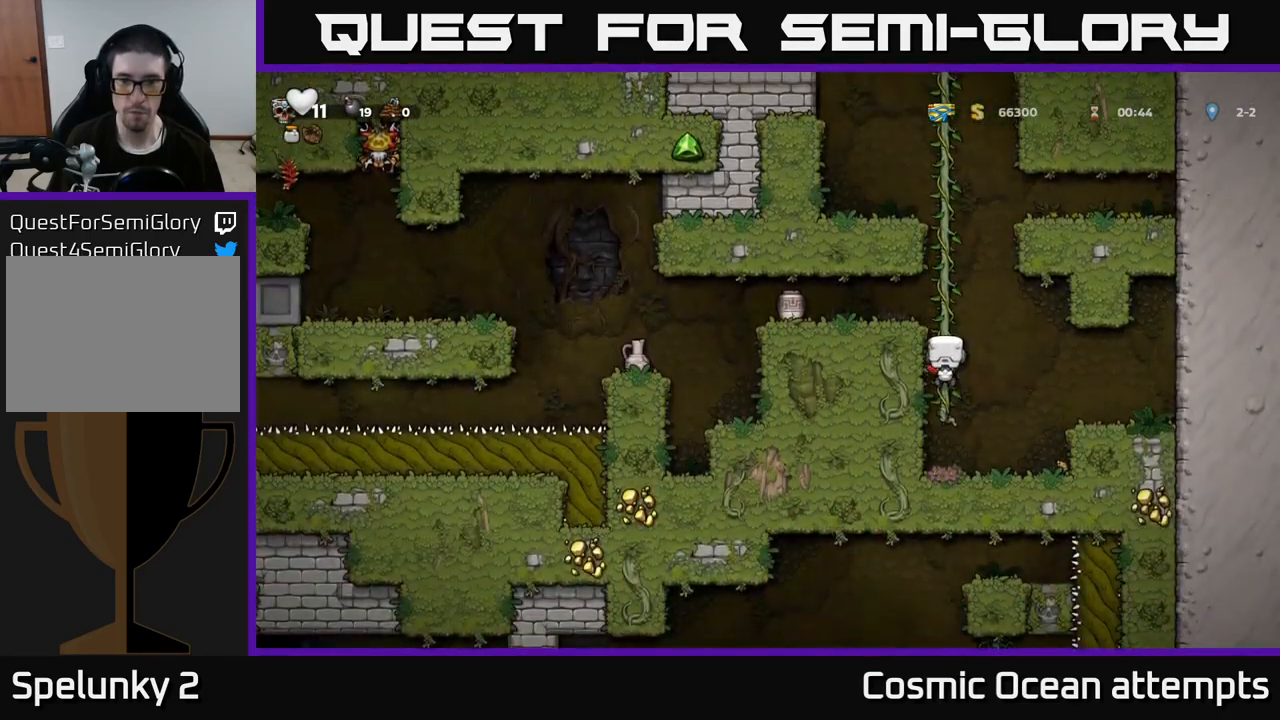
{"buttons": [], "left_stick": "center", "right_stick": "center", "events": [[84, "A", "up"], [367, "DPAD_LEFT", "up"]]}
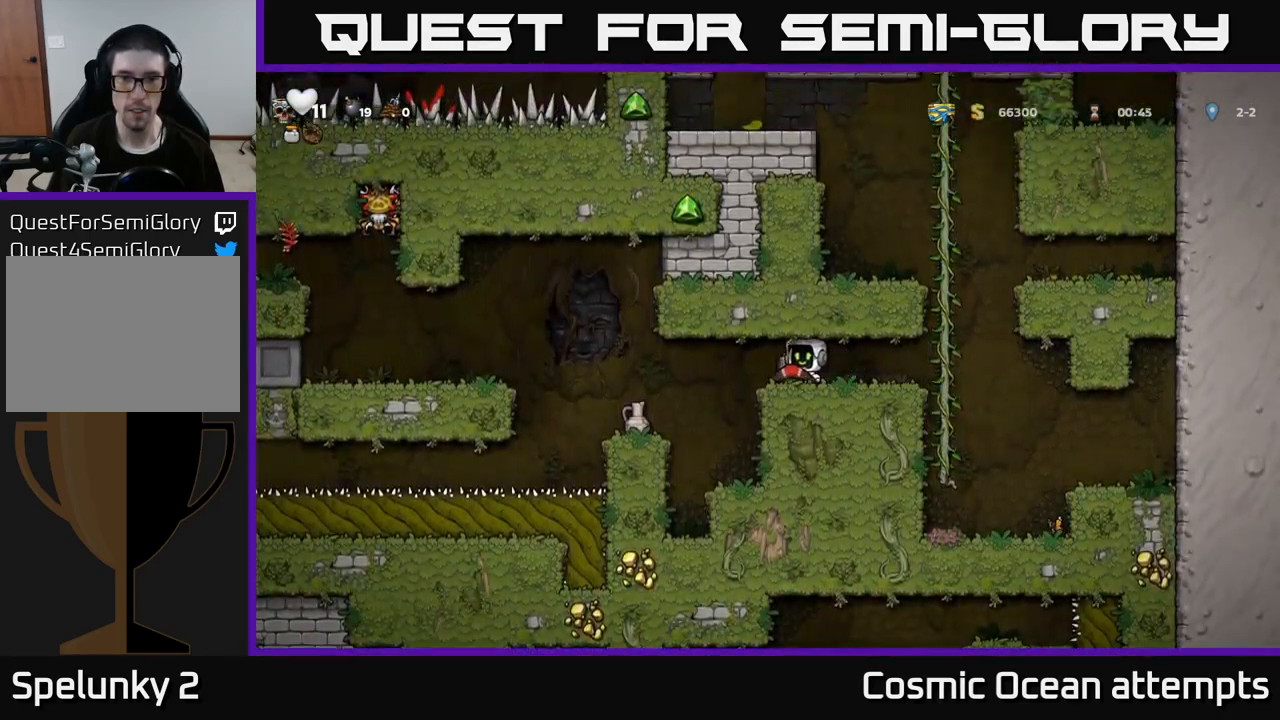
{"buttons": ["DPAD_LEFT"], "left_stick": "center", "right_stick": "center", "events": [[34, "X", "down"], [134, "DPAD_RIGHT", "down"], [184, "X", "up"], [334, "DPAD_RIGHT", "up"], [384, "DPAD_LEFT", "down"]]}
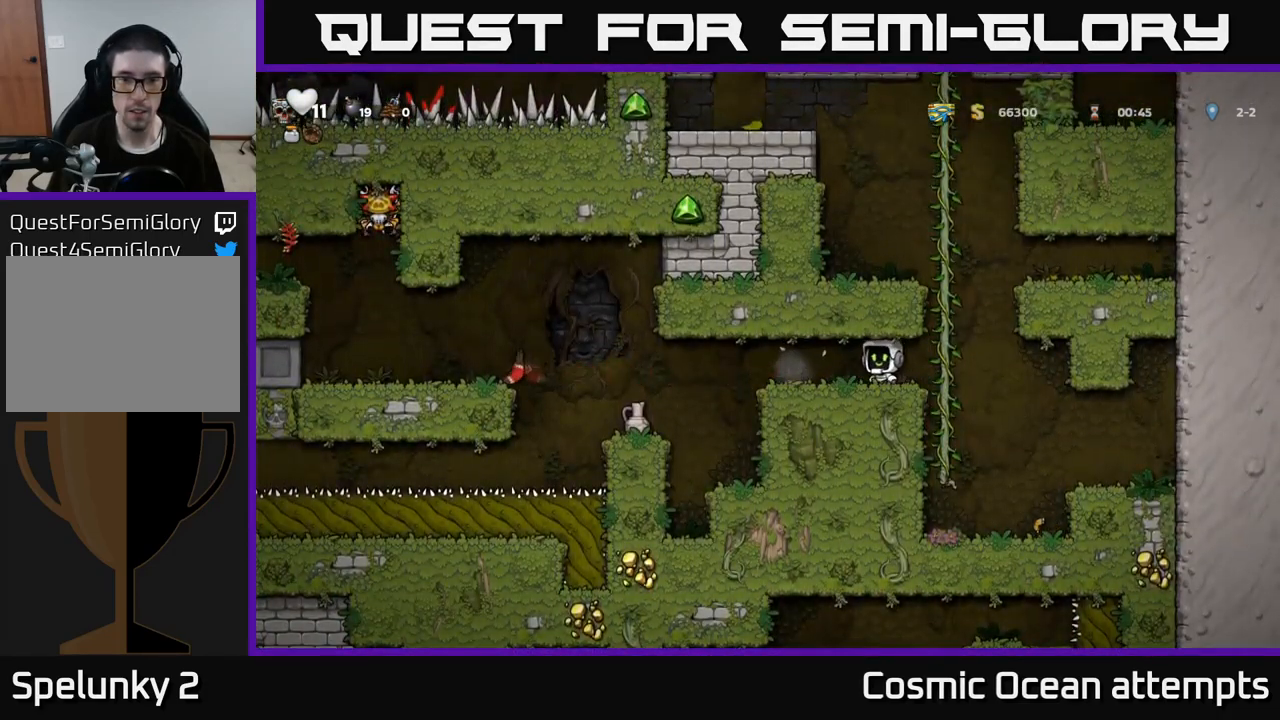
{"buttons": [], "left_stick": "center", "right_stick": "center", "events": [[34, "DPAD_LEFT", "up"], [334, "DPAD_RIGHT", "down"], [384, "DPAD_RIGHT", "up"]]}
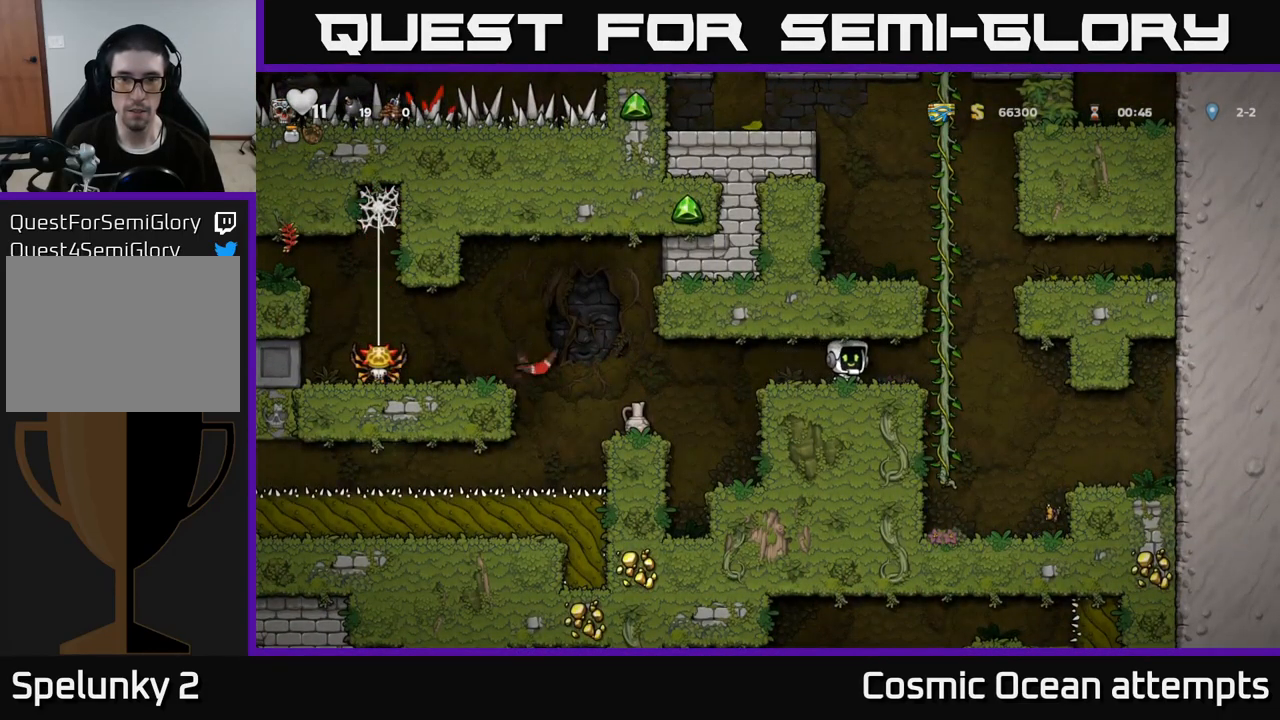
{"buttons": [], "left_stick": "center", "right_stick": "center", "events": [[400, "DPAD_LEFT", "down"], [467, "DPAD_LEFT", "up"]]}
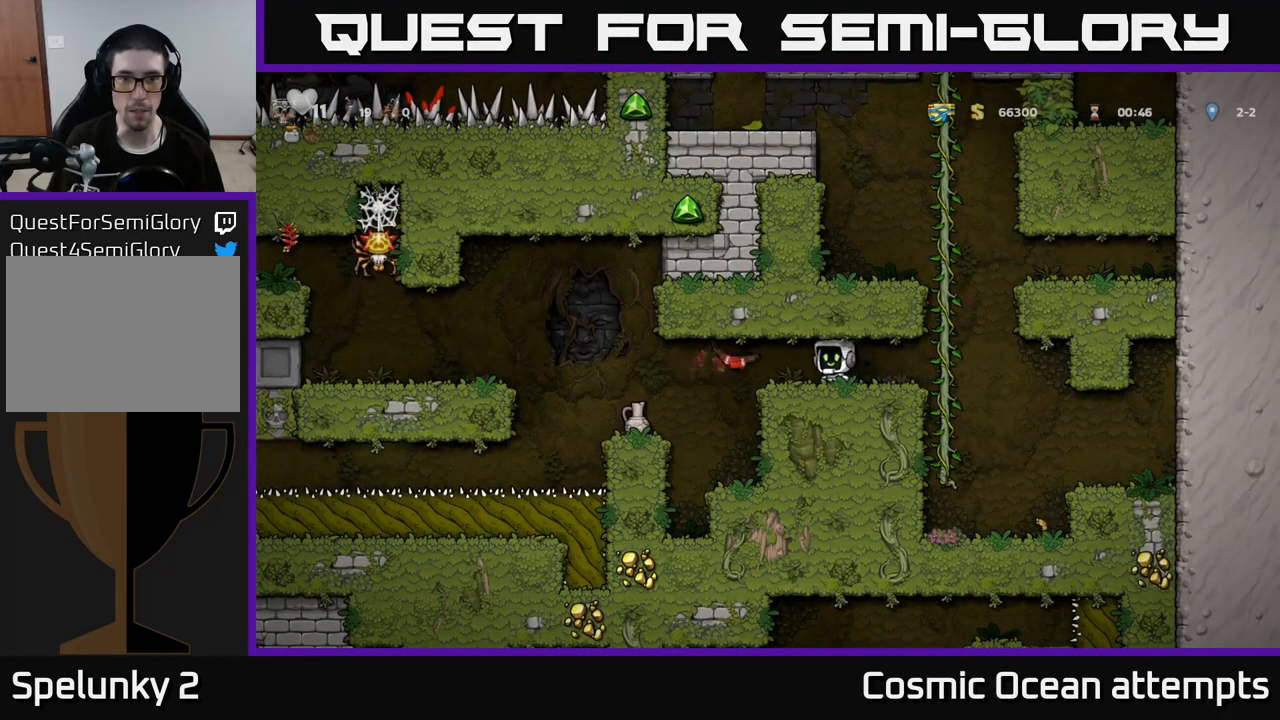
{"buttons": ["DPAD_RIGHT"], "left_stick": "center", "right_stick": "center", "events": [[250, "DPAD_RIGHT", "down"]]}
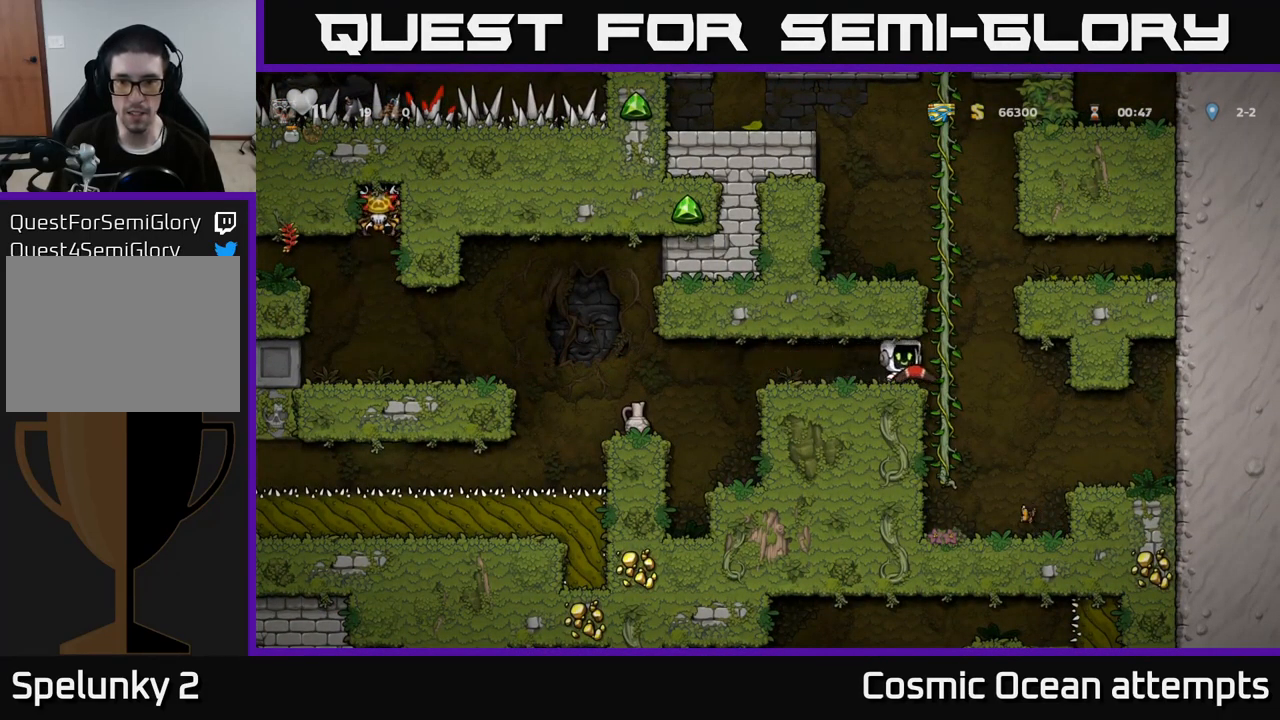
{"buttons": ["A", "DPAD_UP"], "left_stick": "center", "right_stick": "center", "events": [[17, "A", "down"], [67, "DPAD_RIGHT", "up"], [84, "DPAD_UP", "down"], [134, "A", "up"], [433, "A", "down"]]}
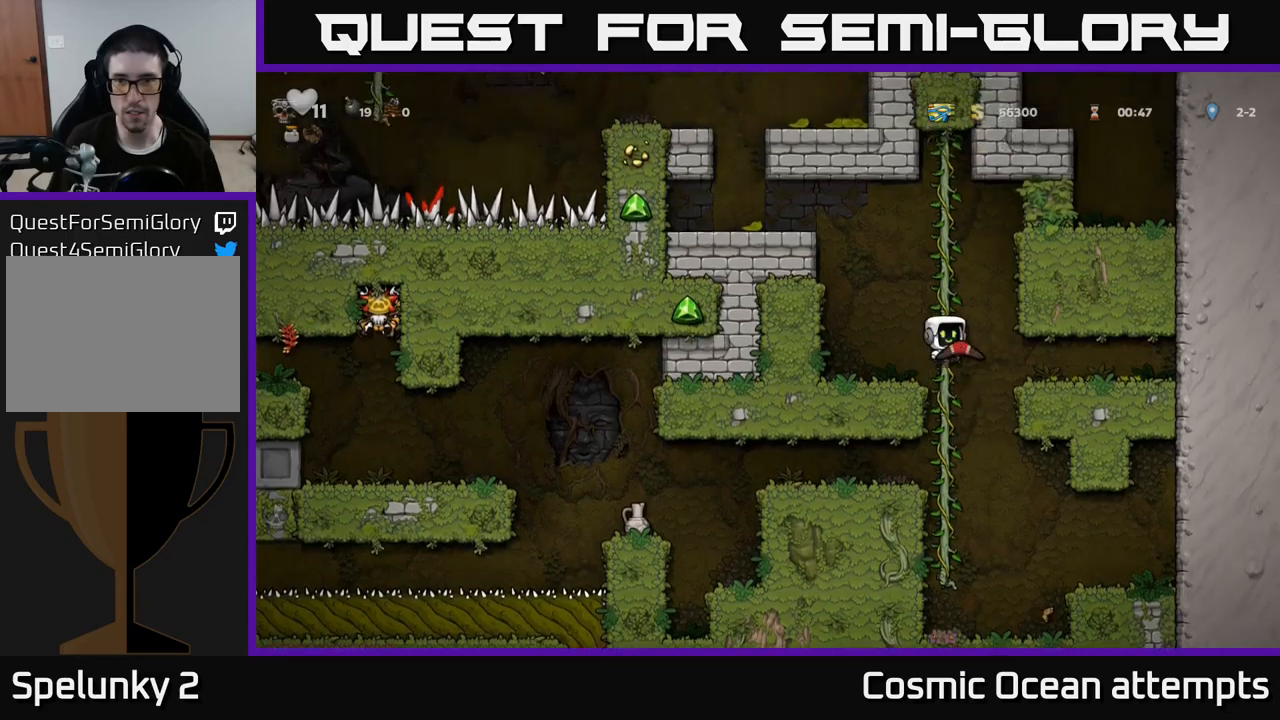
{"buttons": ["DPAD_UP"], "left_stick": "center", "right_stick": "center", "events": [[116, "A", "up"], [233, "A", "down"], [400, "A", "up"]]}
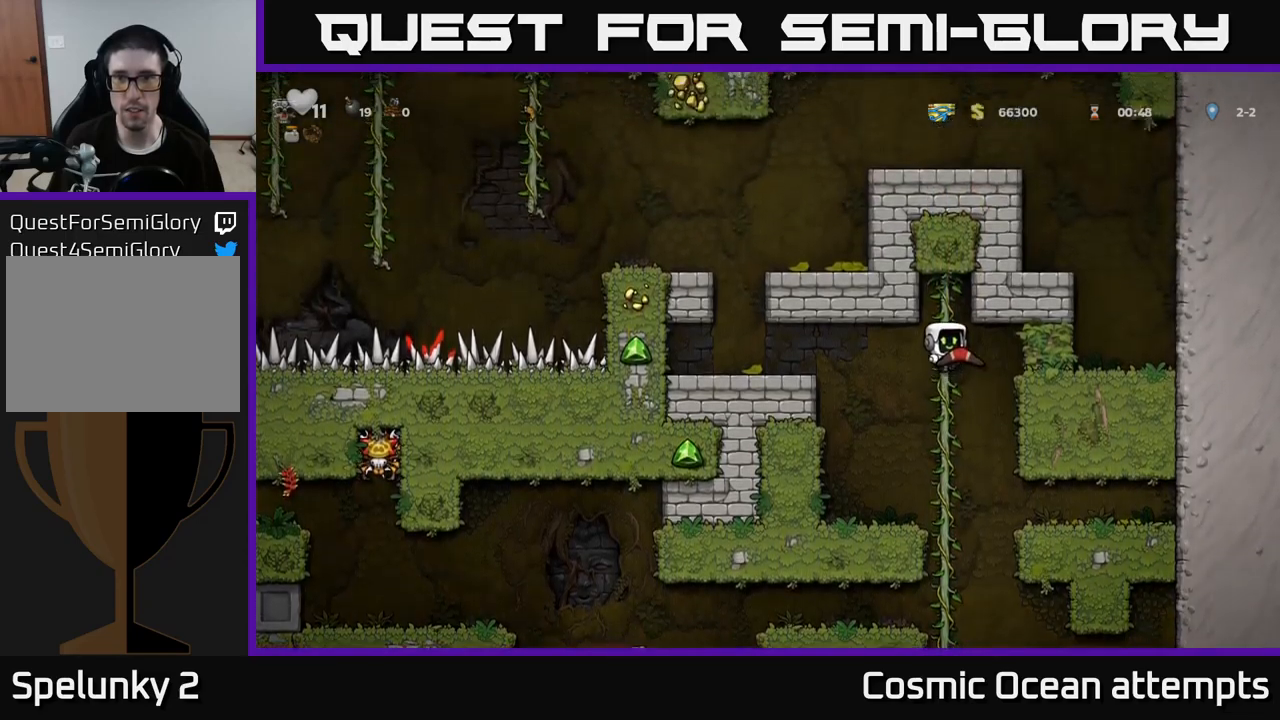
{"buttons": ["DPAD_LEFT"], "left_stick": "center", "right_stick": "center", "events": [[50, "DPAD_UP", "up"], [283, "DPAD_LEFT", "down"]]}